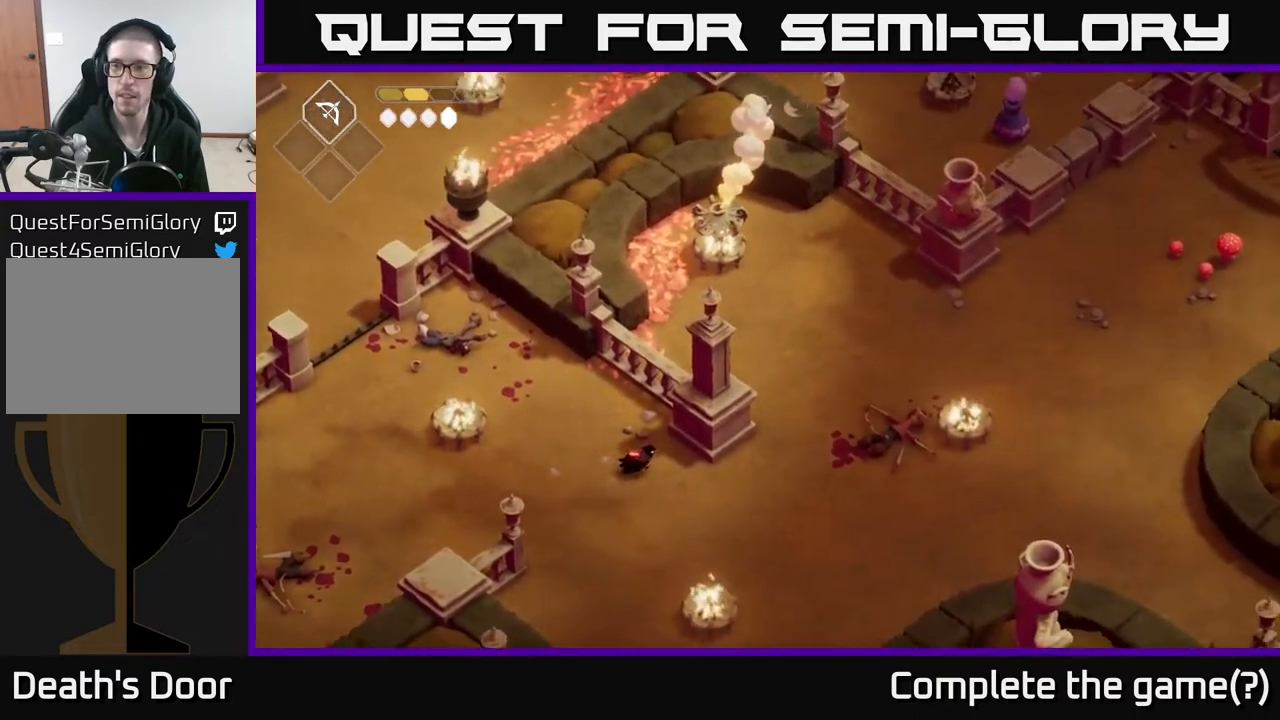
Gameplay with a controller (Xbox layout); each line is a JSON object with the inputs held at the frame after it. "events" lists button and stick changes between this image and that frame as [ms after this image, input, new state], when the widget could be followed in between.
{"buttons": [], "left_stick": "up-right", "right_stick": "up-right", "events": [[317, "left_stick", "up-right"]]}
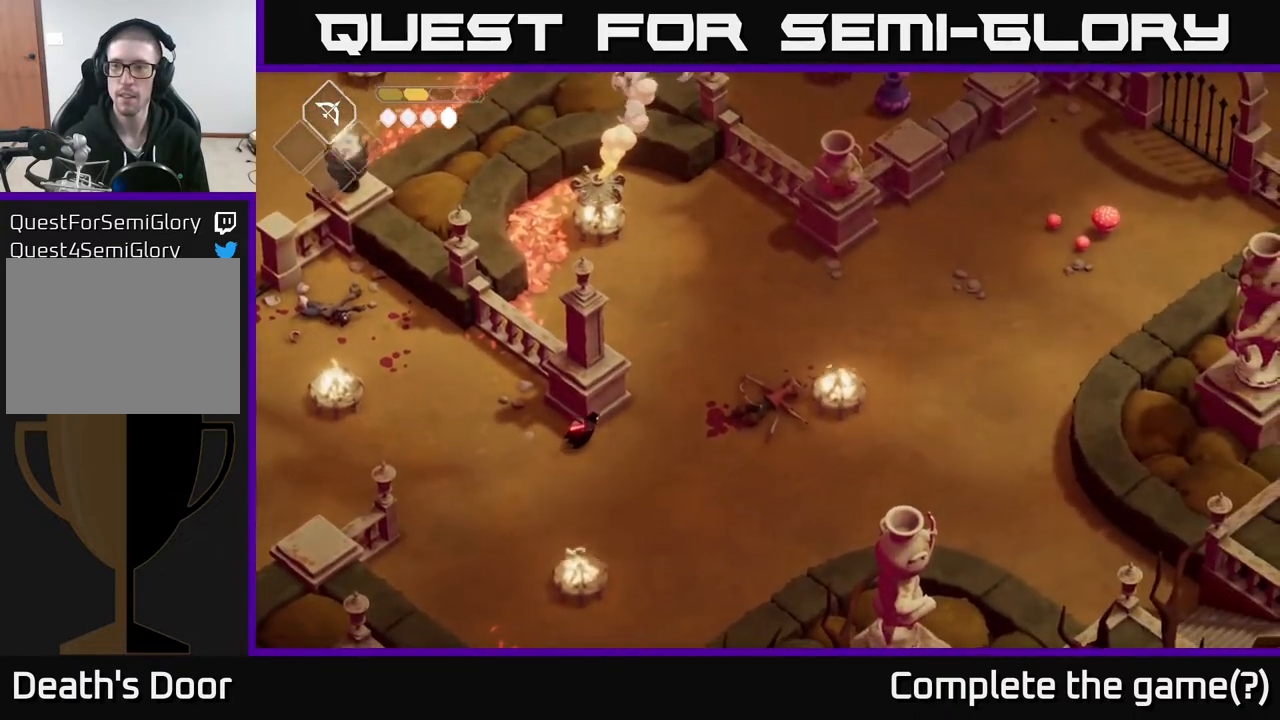
{"buttons": ["A"], "left_stick": "up-right", "right_stick": "center", "events": [[383, "right_stick", "center"], [433, "A", "down"]]}
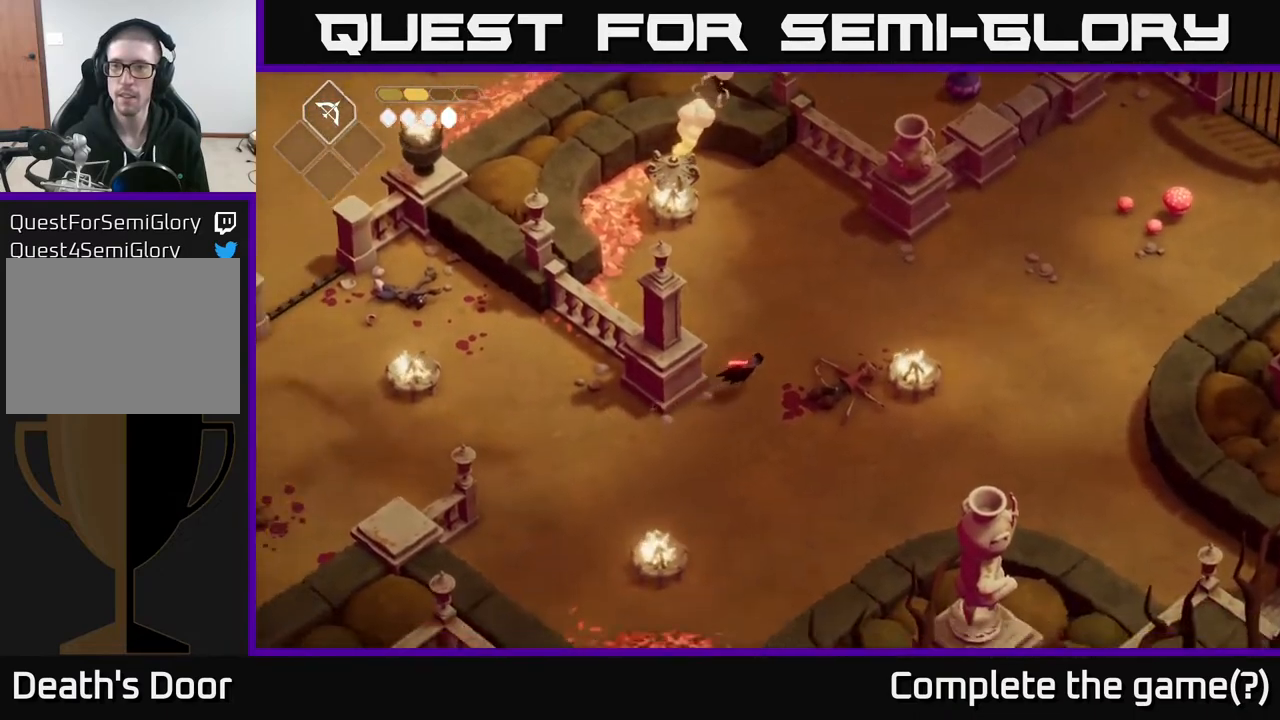
{"buttons": [], "left_stick": "up-right", "right_stick": "up", "events": [[200, "A", "up"], [400, "right_stick", "up"]]}
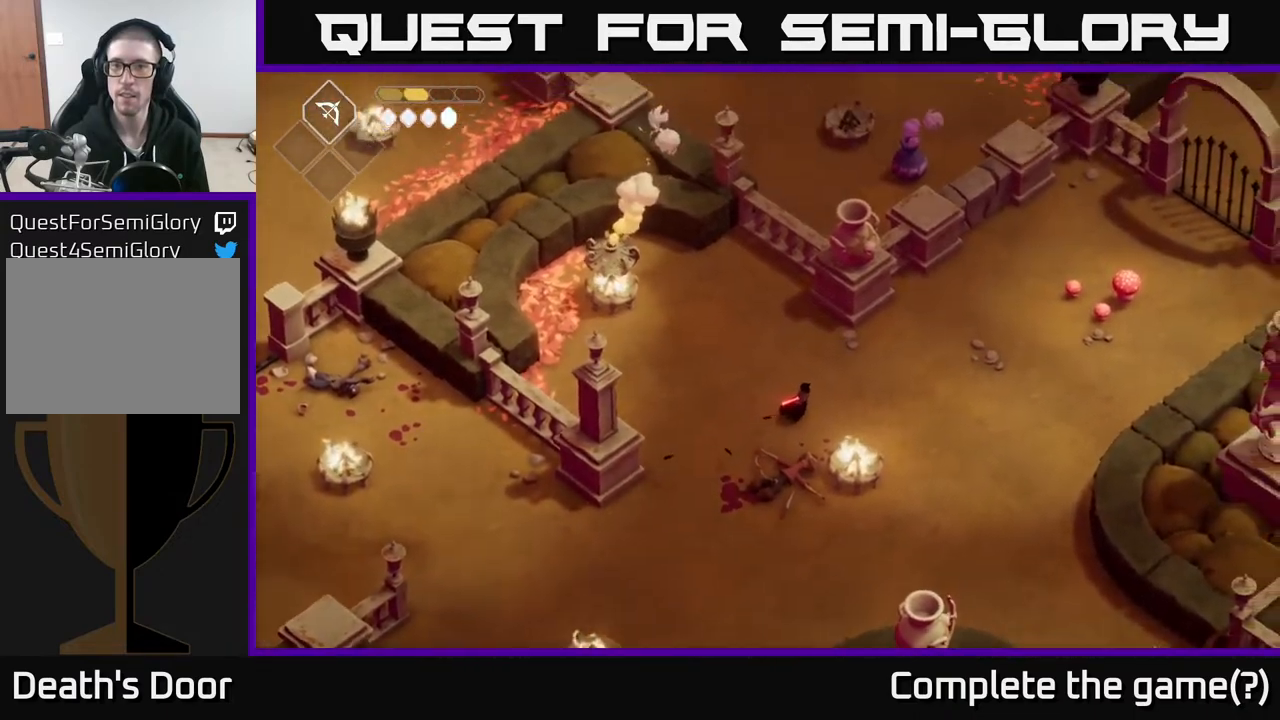
{"buttons": [], "left_stick": "up-right", "right_stick": "up", "events": []}
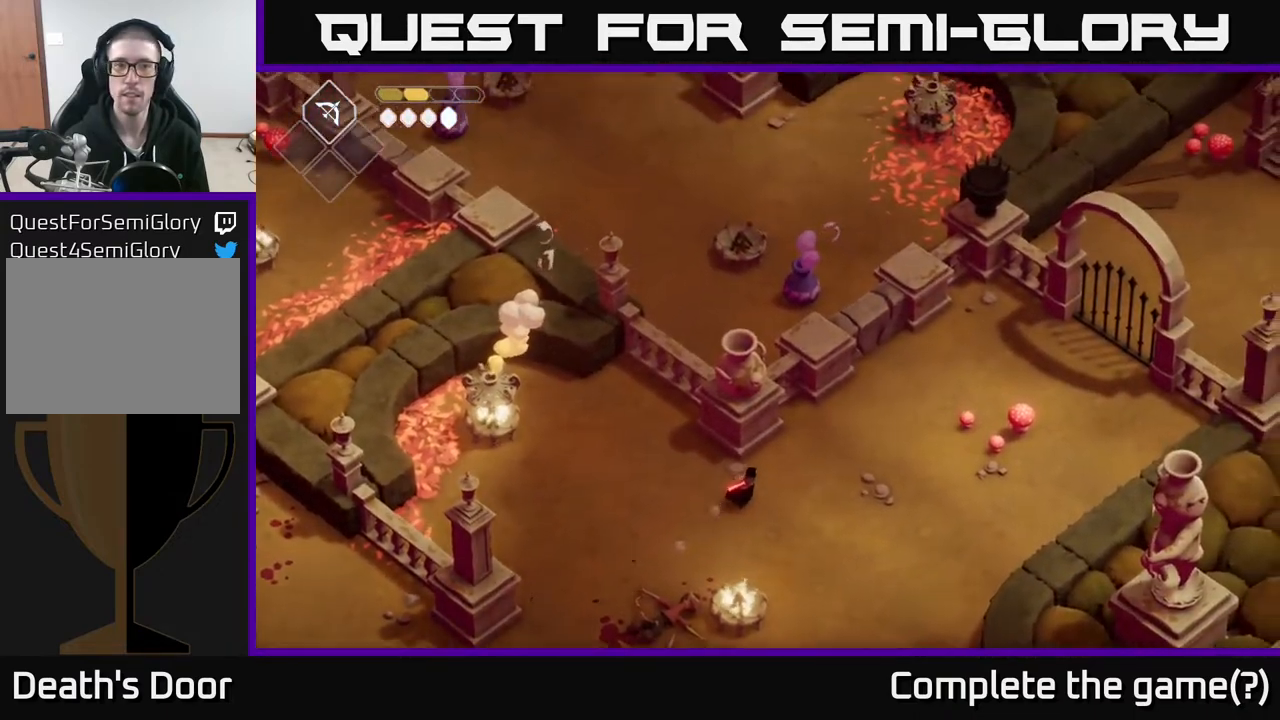
{"buttons": [], "left_stick": "up-right", "right_stick": "up", "events": []}
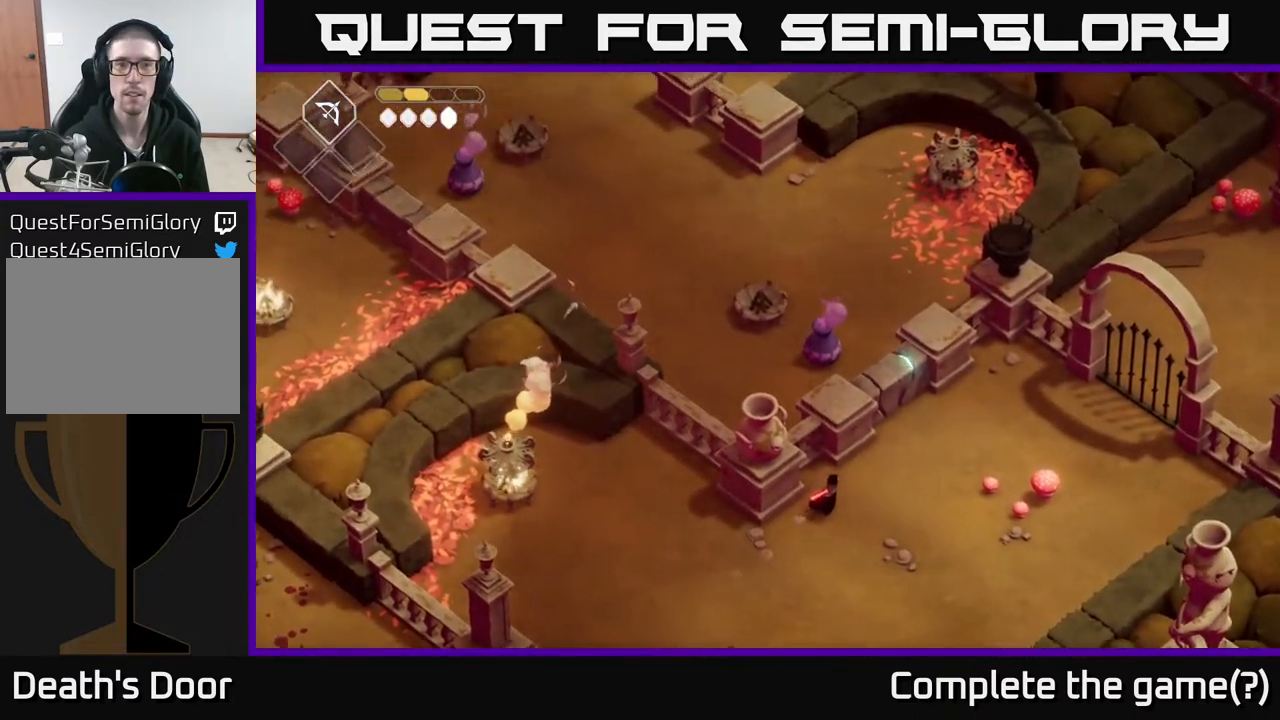
{"buttons": [], "left_stick": "right", "right_stick": "right", "events": [[400, "left_stick", "right"], [467, "right_stick", "right"]]}
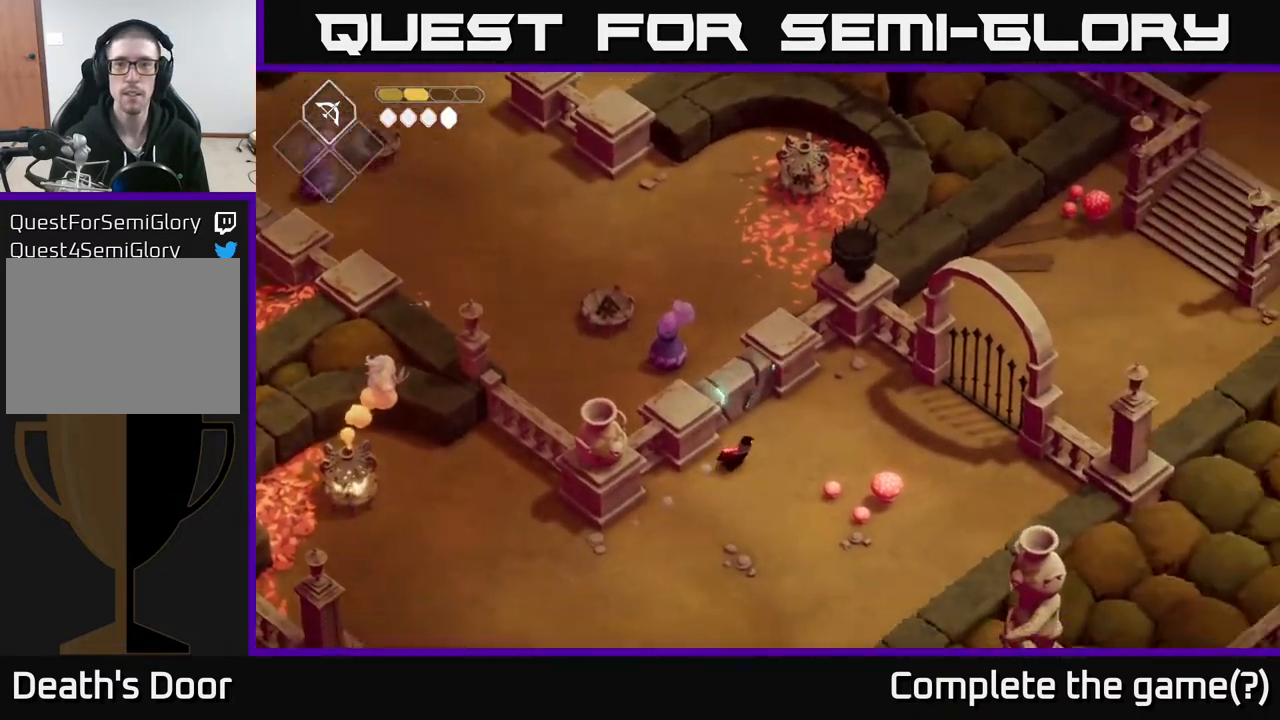
{"buttons": [], "left_stick": "down", "right_stick": "right", "events": [[233, "left_stick", "down-right"], [383, "left_stick", "down"]]}
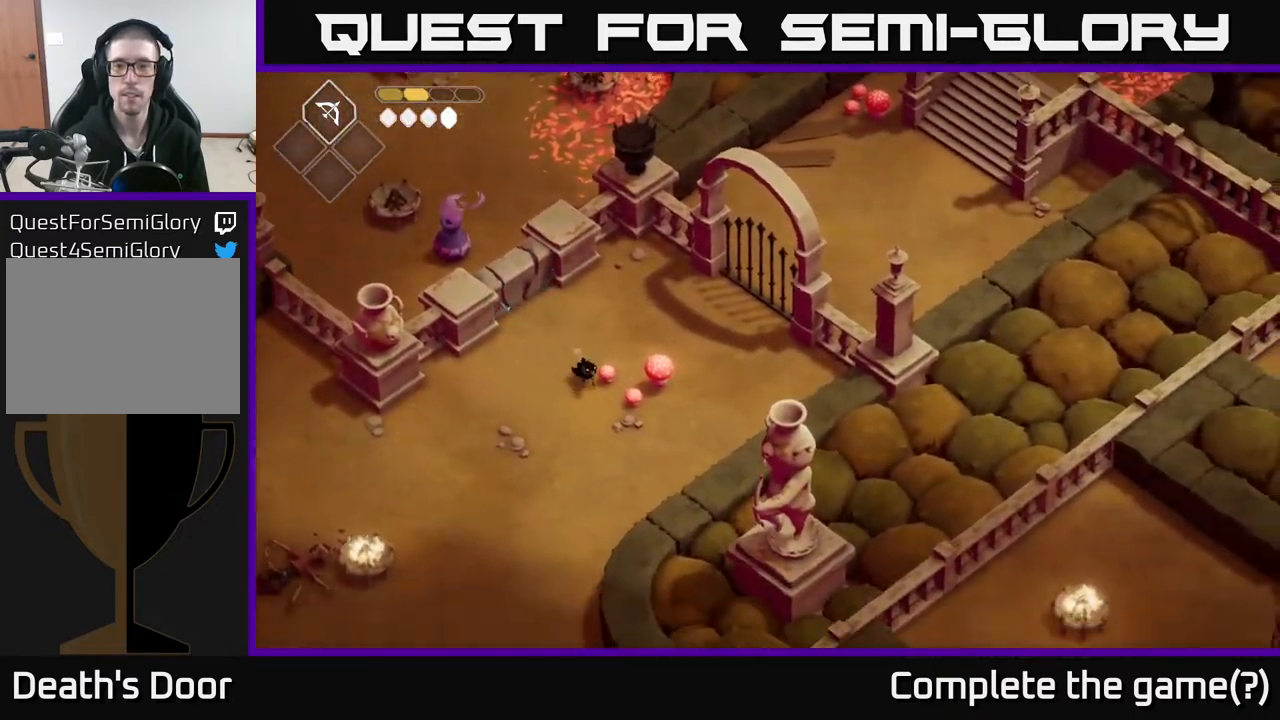
{"buttons": [], "left_stick": "down", "right_stick": "down-right", "events": [[17, "right_stick", "down-right"]]}
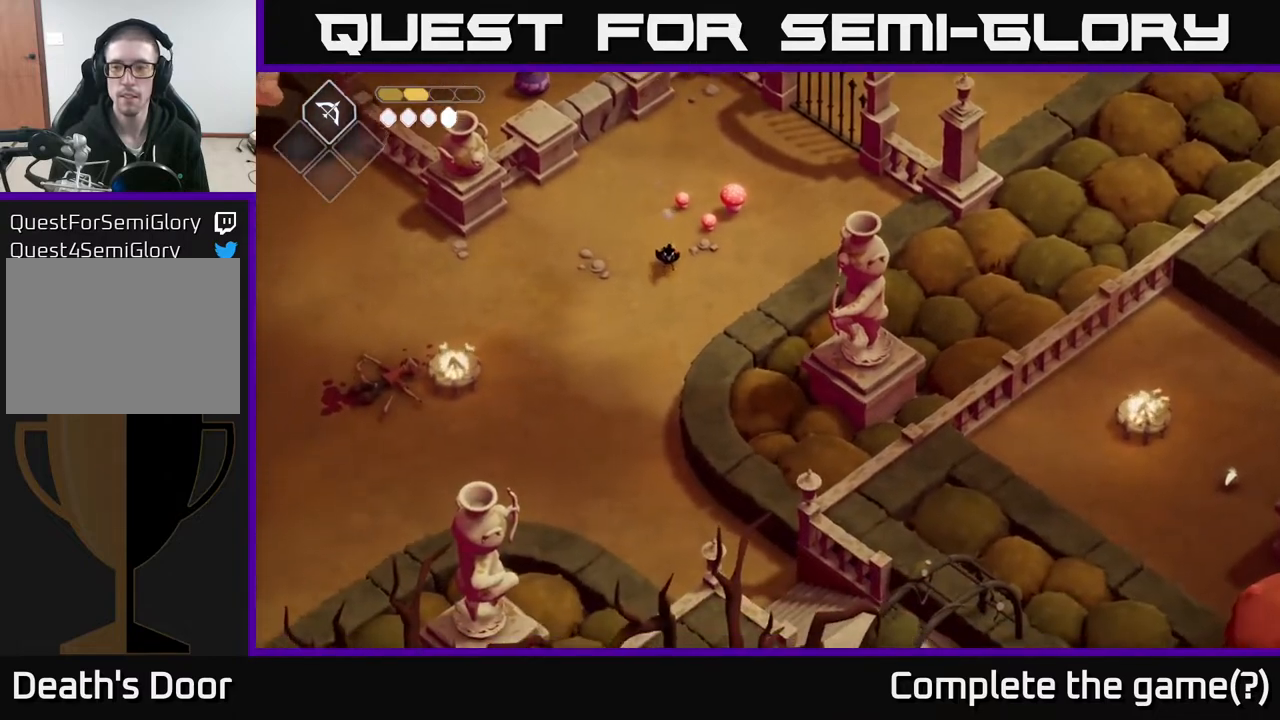
{"buttons": [], "left_stick": "down", "right_stick": "down-right", "events": []}
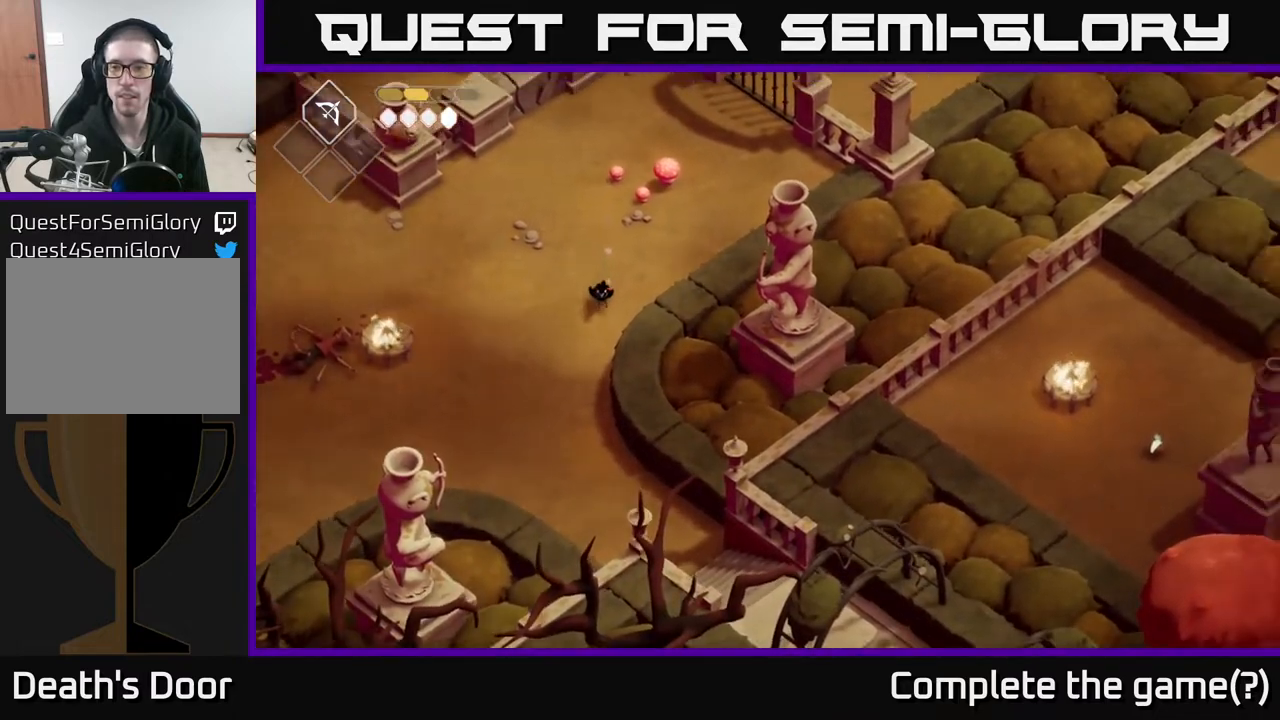
{"buttons": [], "left_stick": "down", "right_stick": "down-right", "events": []}
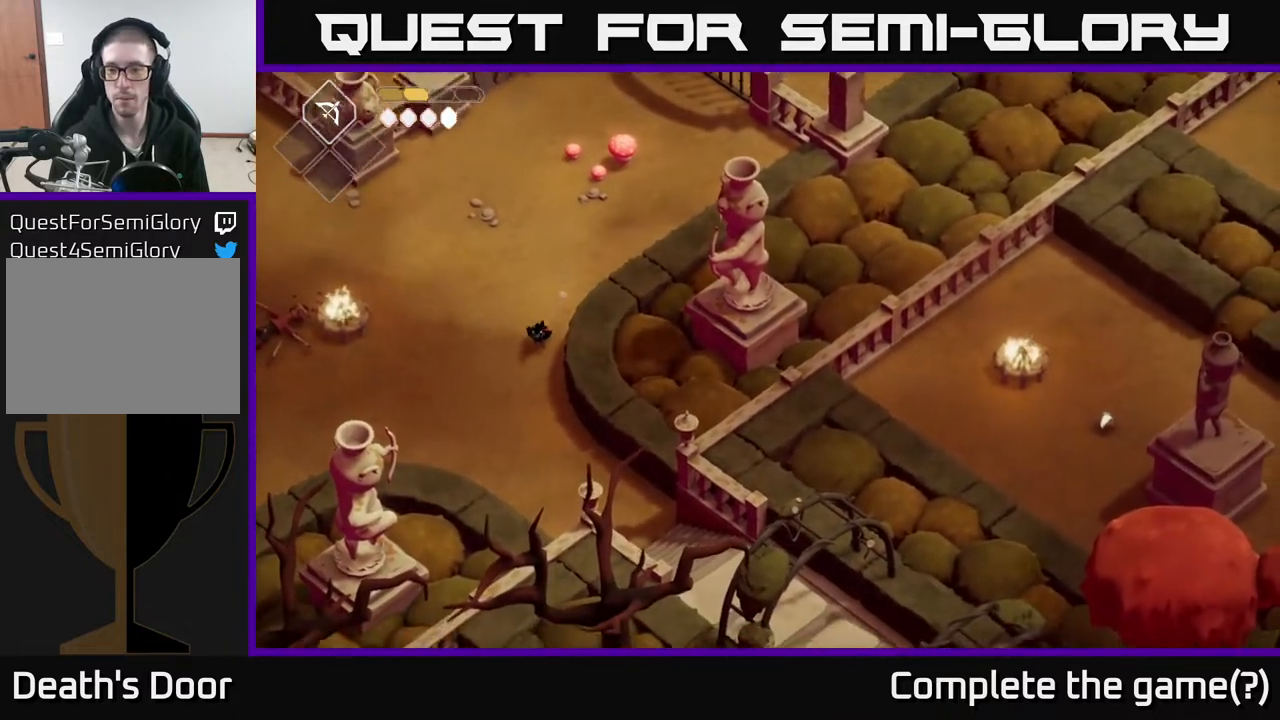
{"buttons": [], "left_stick": "down-right", "right_stick": "right", "events": [[383, "left_stick", "down-right"], [417, "right_stick", "right"]]}
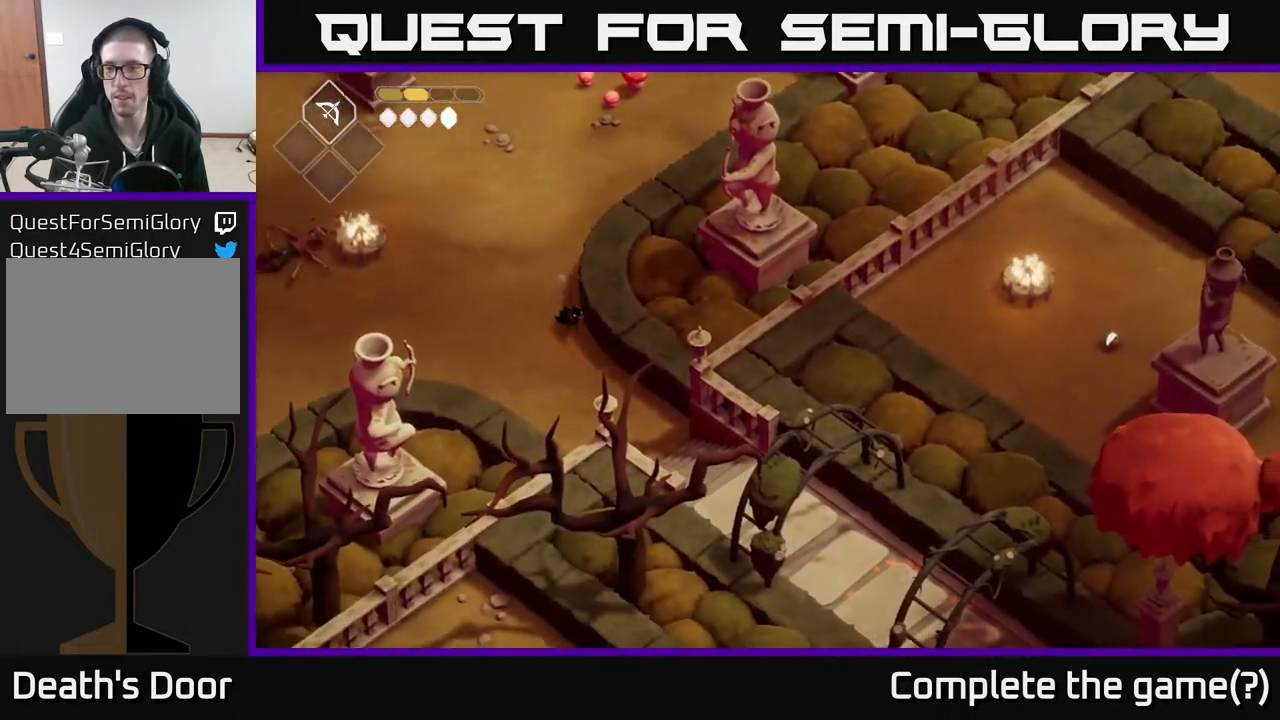
{"buttons": [], "left_stick": "down-right", "right_stick": "right", "events": []}
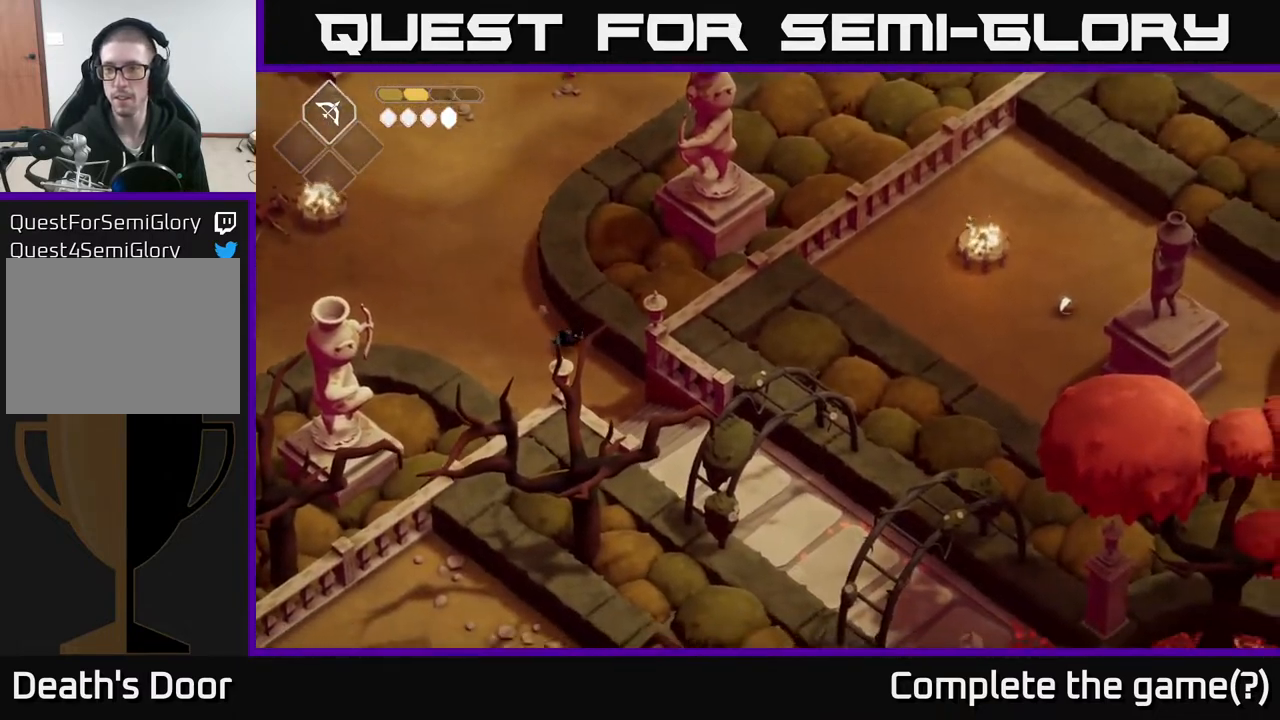
{"buttons": [], "left_stick": "down-right", "right_stick": "right", "events": []}
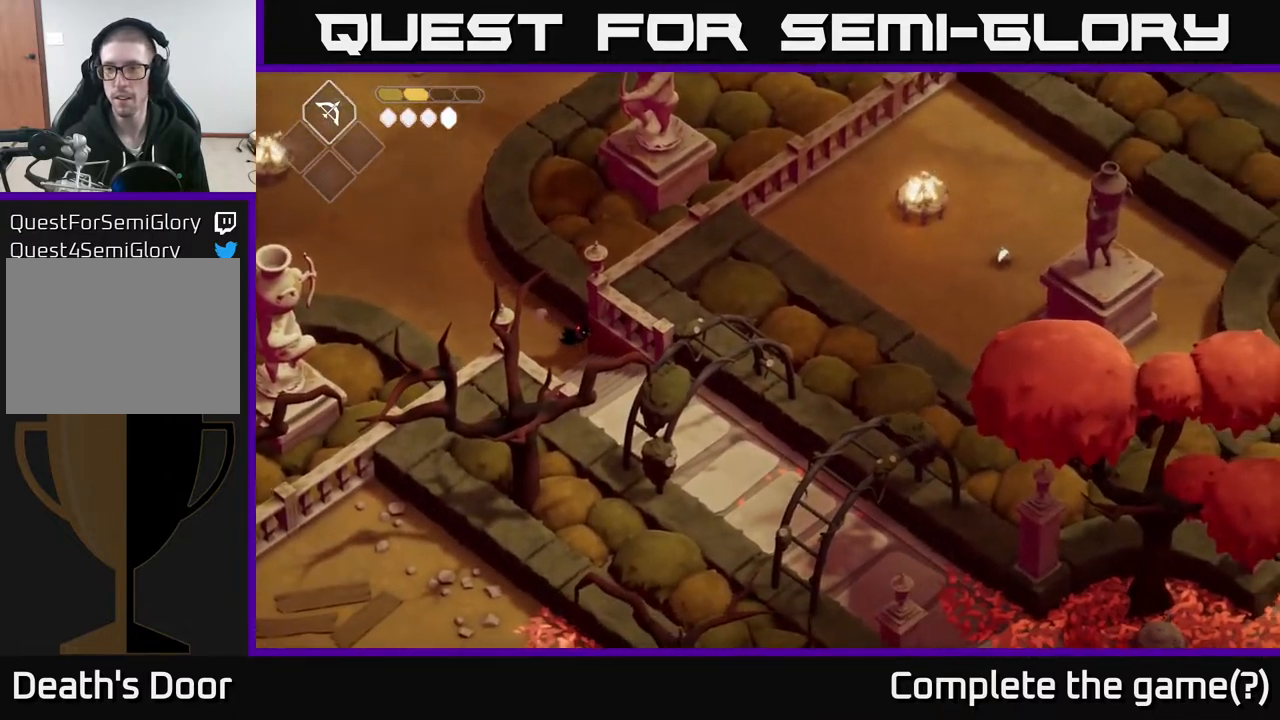
{"buttons": [], "left_stick": "down-right", "right_stick": "right", "events": []}
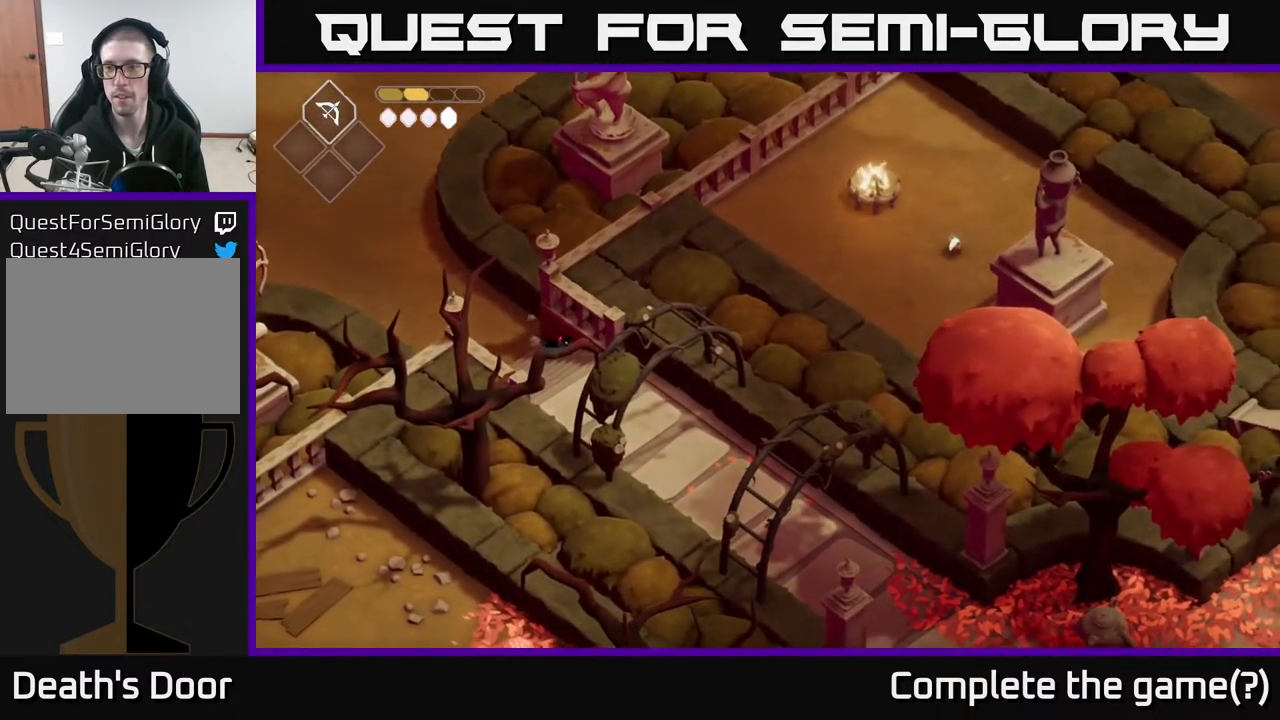
{"buttons": [], "left_stick": "down-right", "right_stick": "right", "events": []}
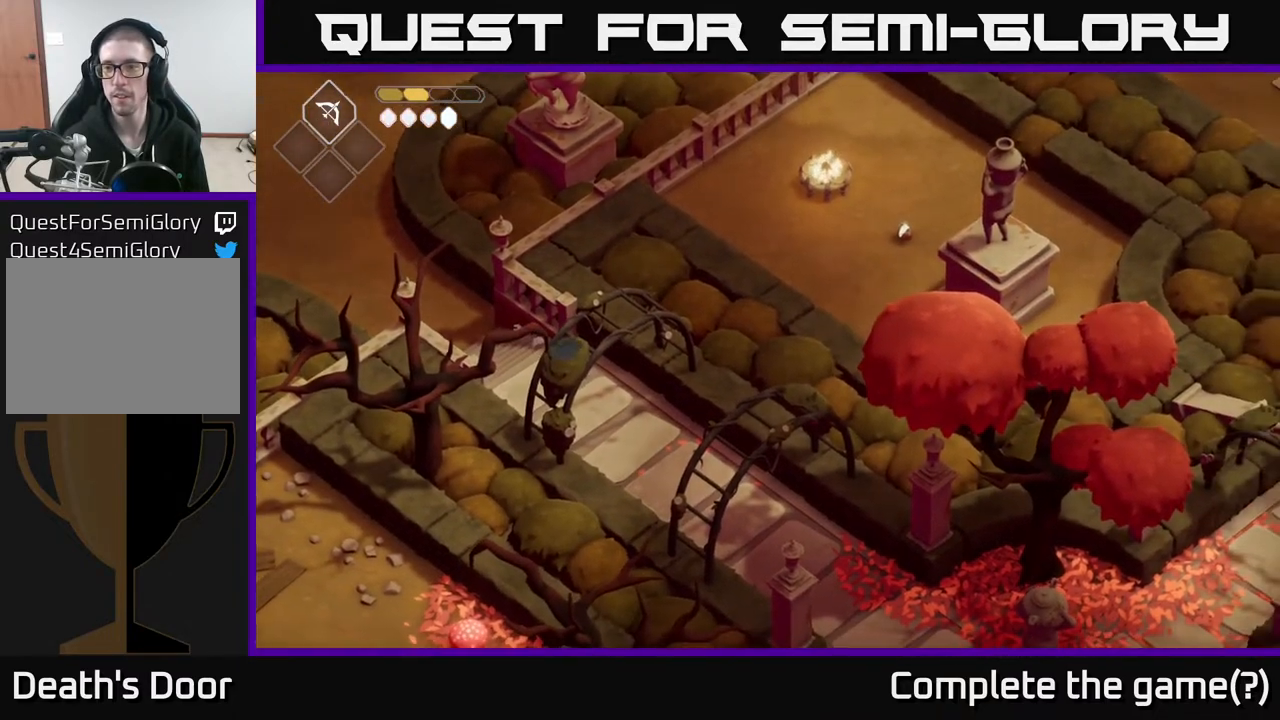
{"buttons": [], "left_stick": "center", "right_stick": "up-right", "events": [[200, "right_stick", "up-right"], [300, "left_stick", "right"], [483, "left_stick", "center"]]}
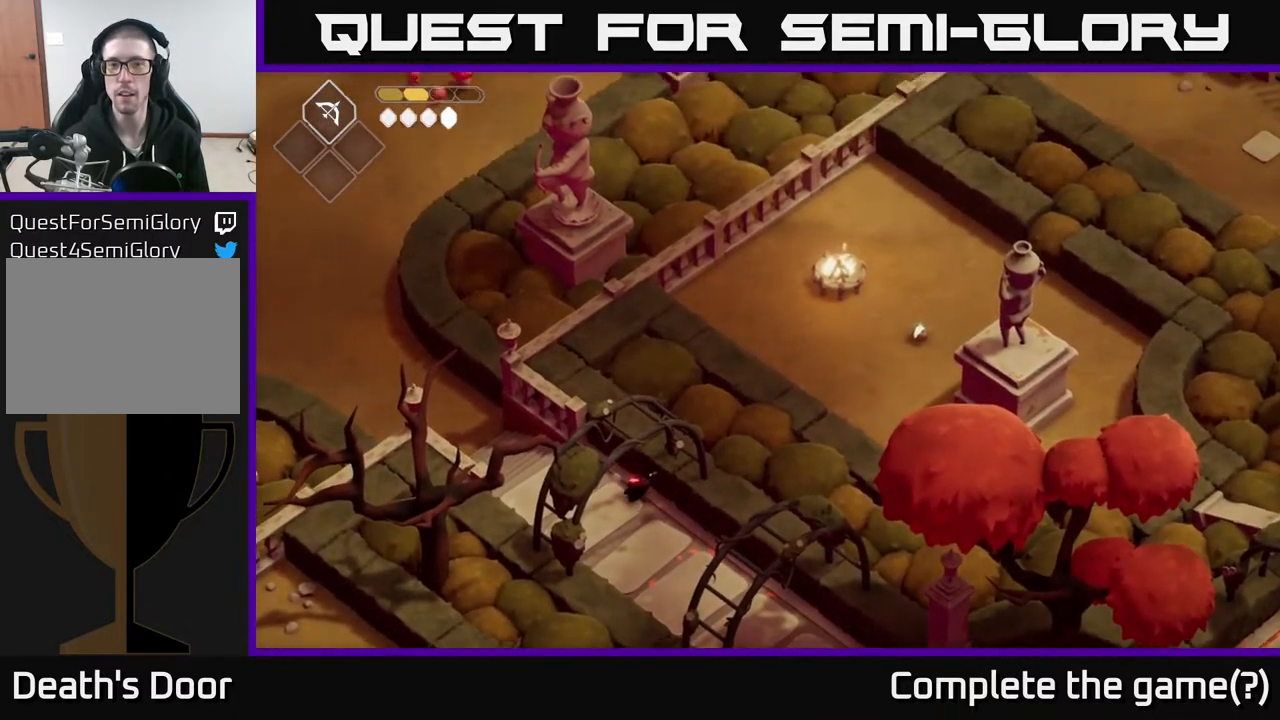
{"buttons": [], "left_stick": "center", "right_stick": "up-right", "events": []}
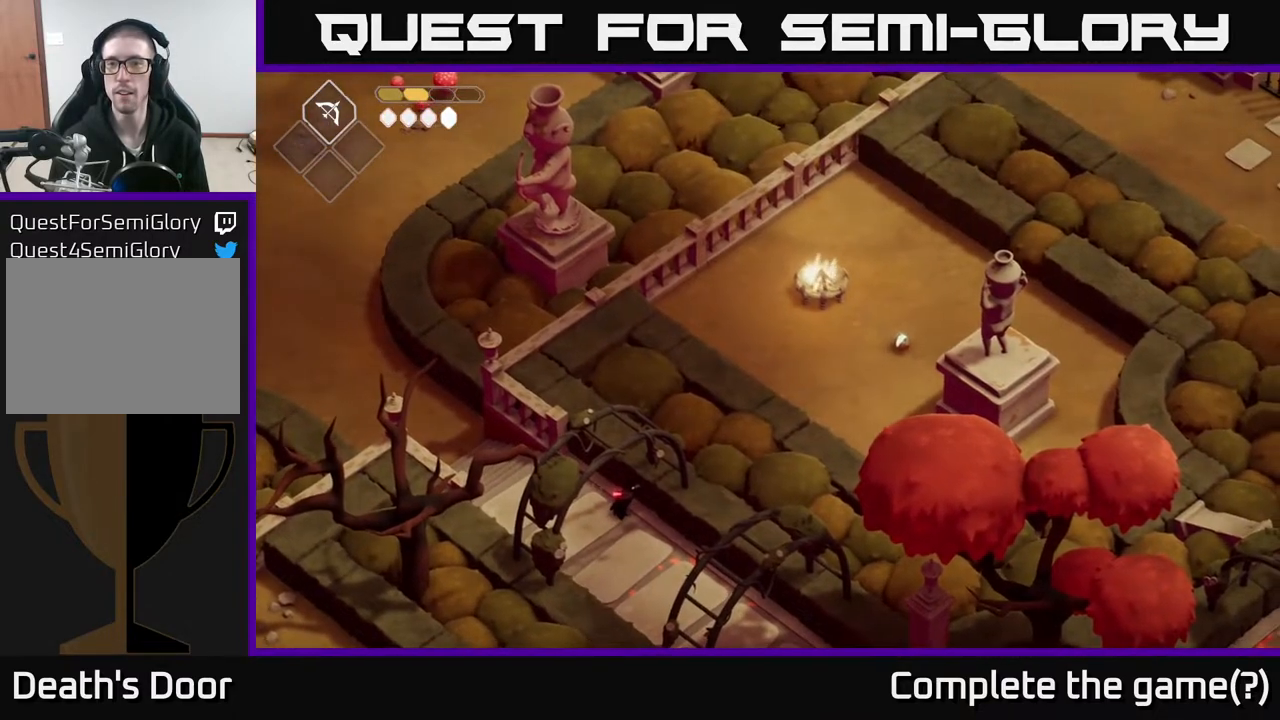
{"buttons": [], "left_stick": "center", "right_stick": "up-right", "events": []}
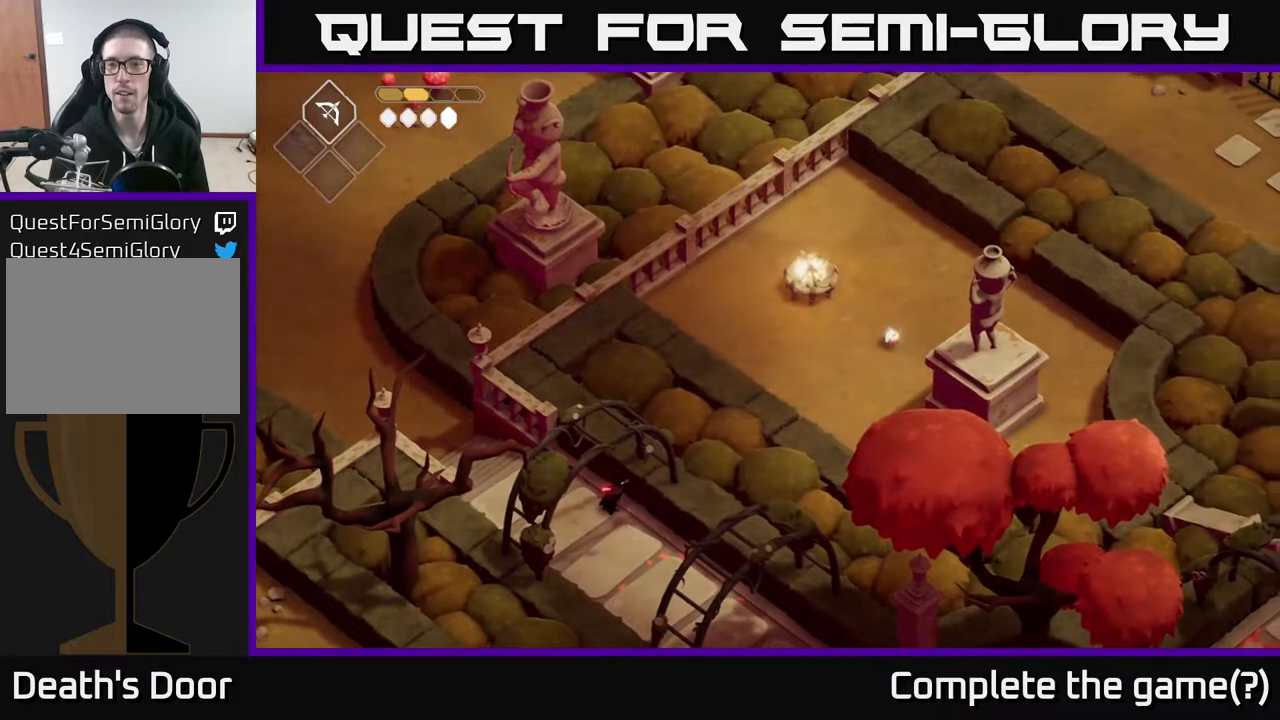
{"buttons": [], "left_stick": "center", "right_stick": "right", "events": [[333, "right_stick", "right"]]}
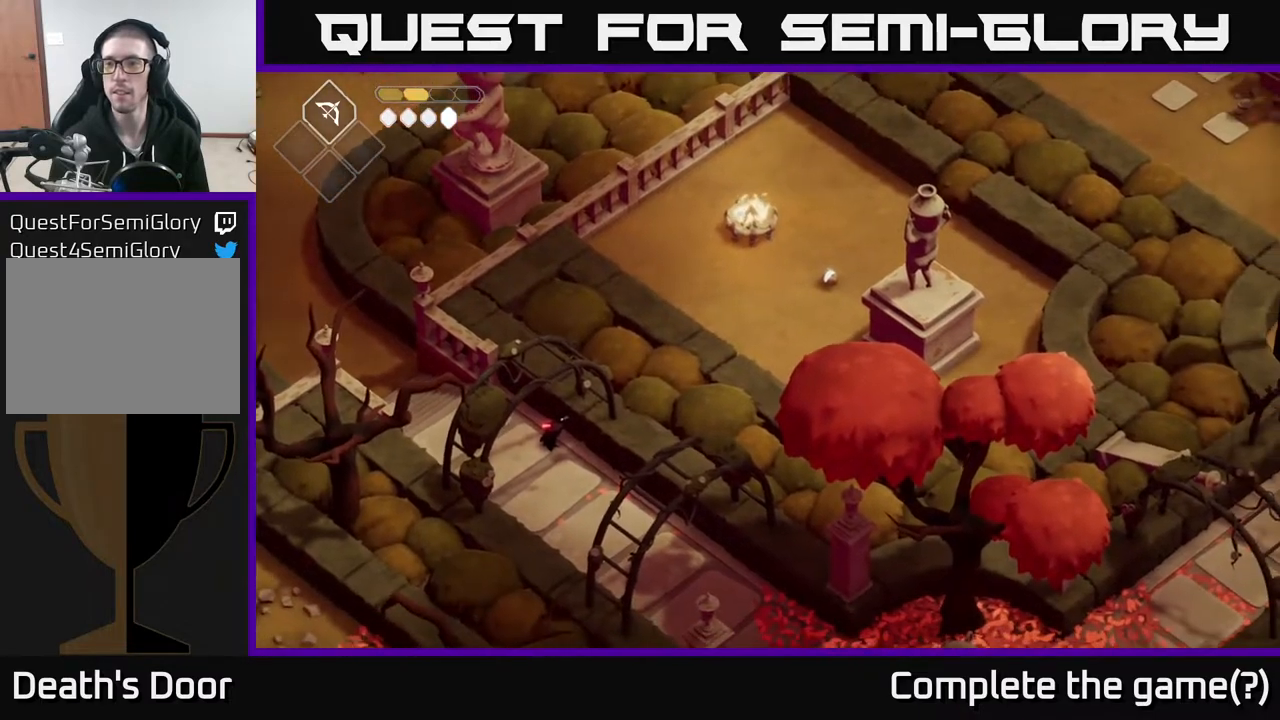
{"buttons": [], "left_stick": "right", "right_stick": "right", "events": [[200, "left_stick", "right"]]}
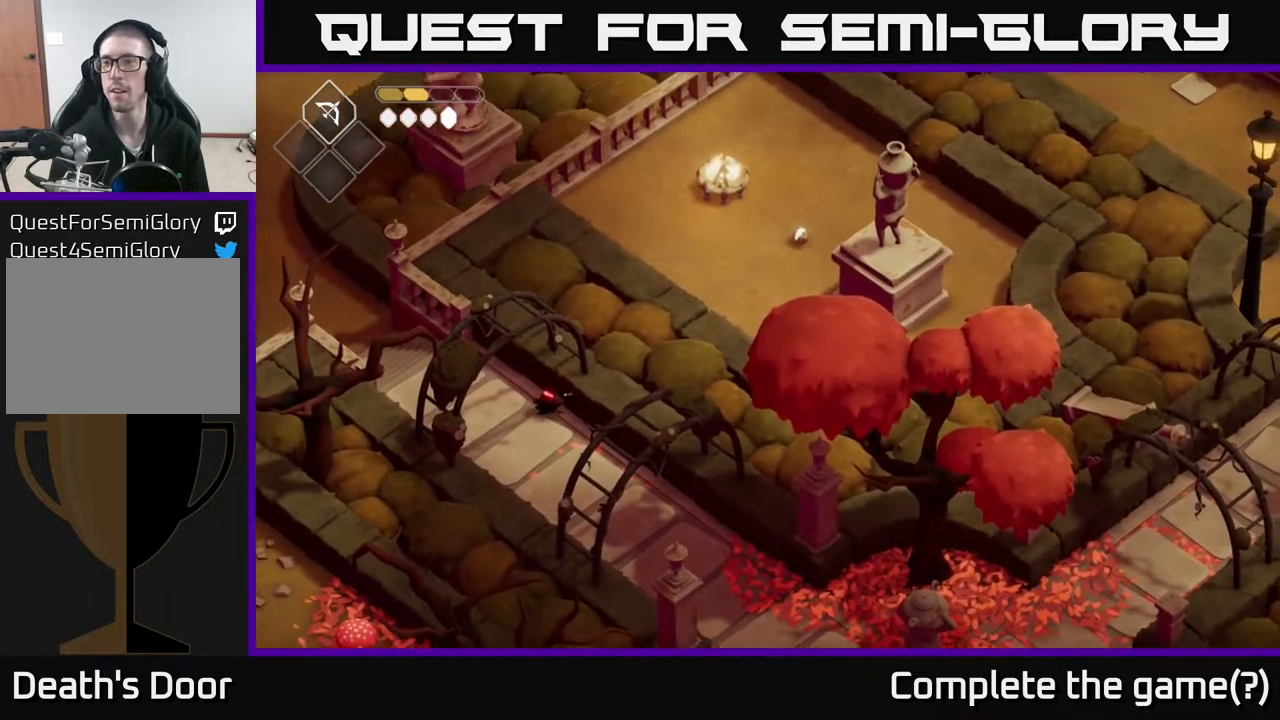
{"buttons": [], "left_stick": "left", "right_stick": "right", "events": [[167, "left_stick", "center"], [233, "left_stick", "left"]]}
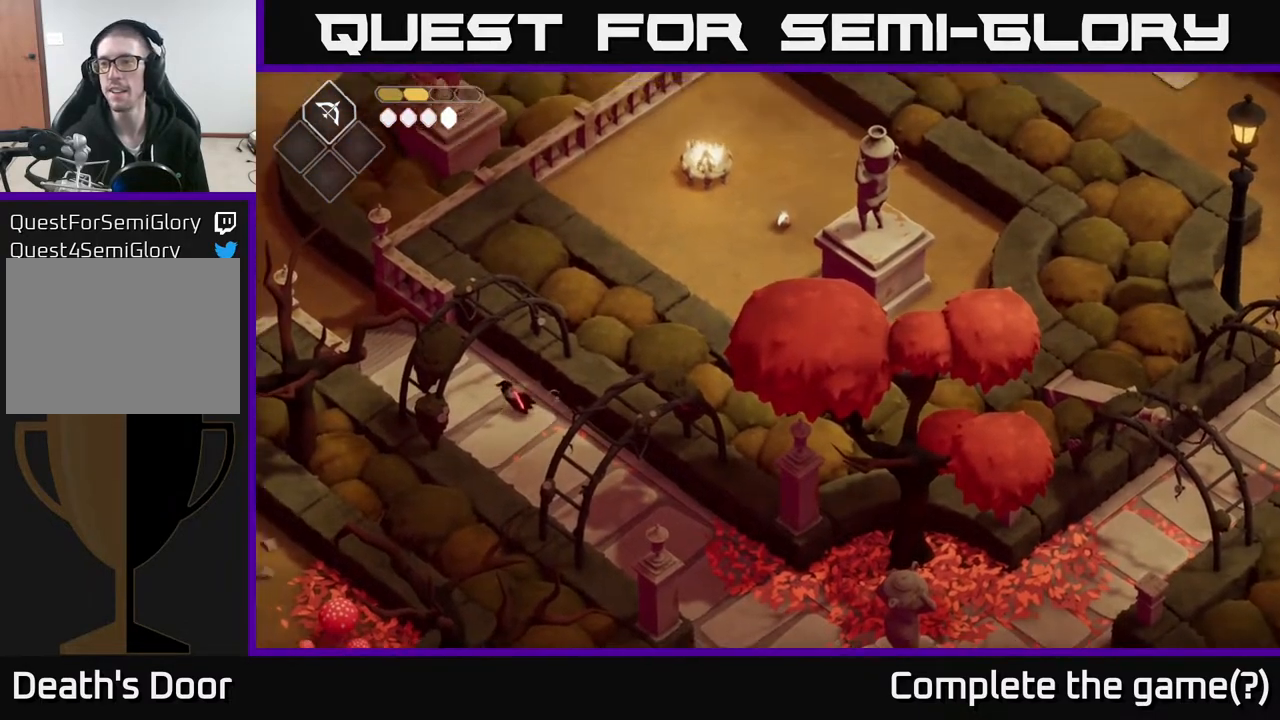
{"buttons": [], "left_stick": "up-left", "right_stick": "up-left", "events": [[50, "right_stick", "up"], [133, "left_stick", "up-left"], [250, "right_stick", "up-left"]]}
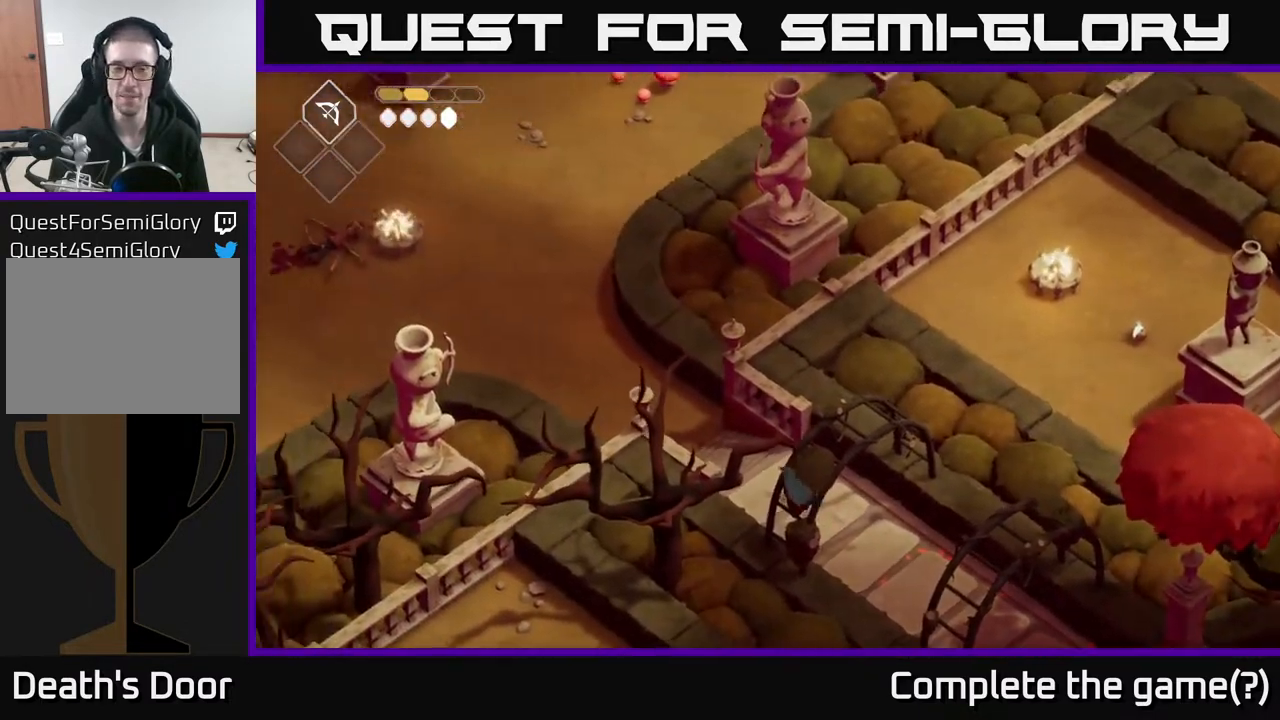
{"buttons": ["A"], "left_stick": "up-left", "right_stick": "center", "events": [[100, "right_stick", "center"], [383, "A", "down"]]}
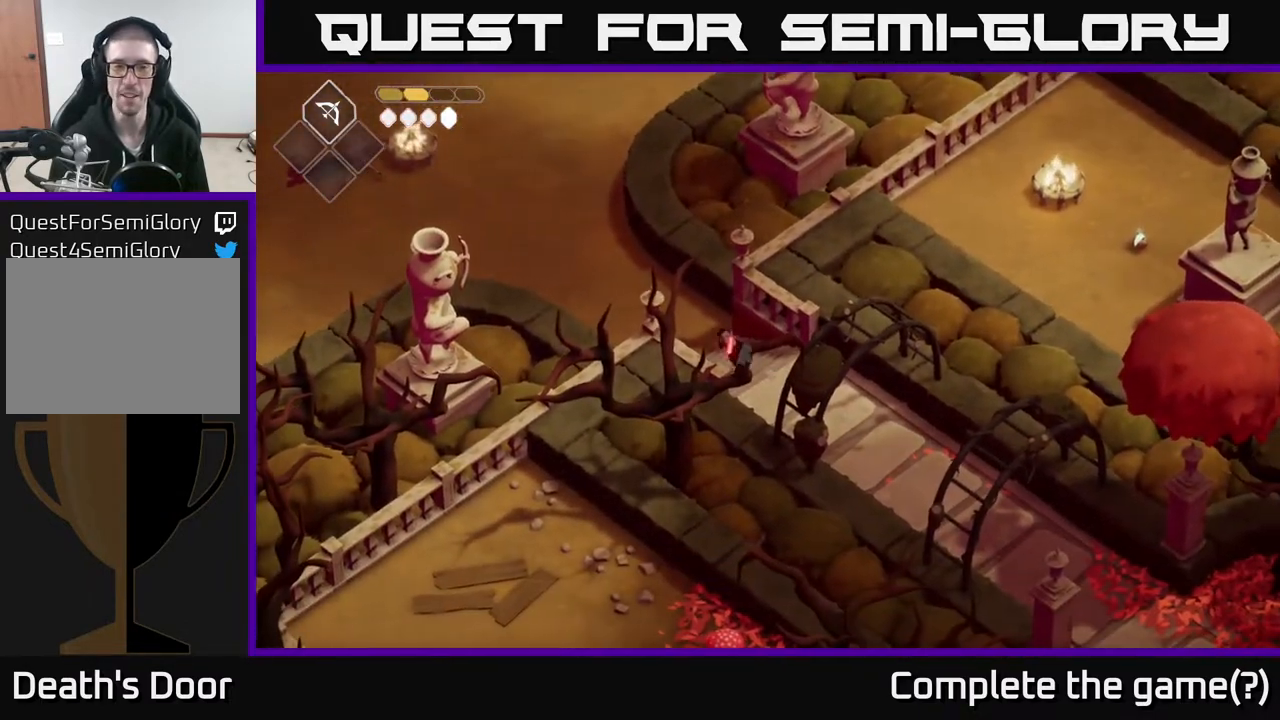
{"buttons": [], "left_stick": "up-left", "right_stick": "up-left", "events": [[183, "A", "up"], [383, "right_stick", "up-left"]]}
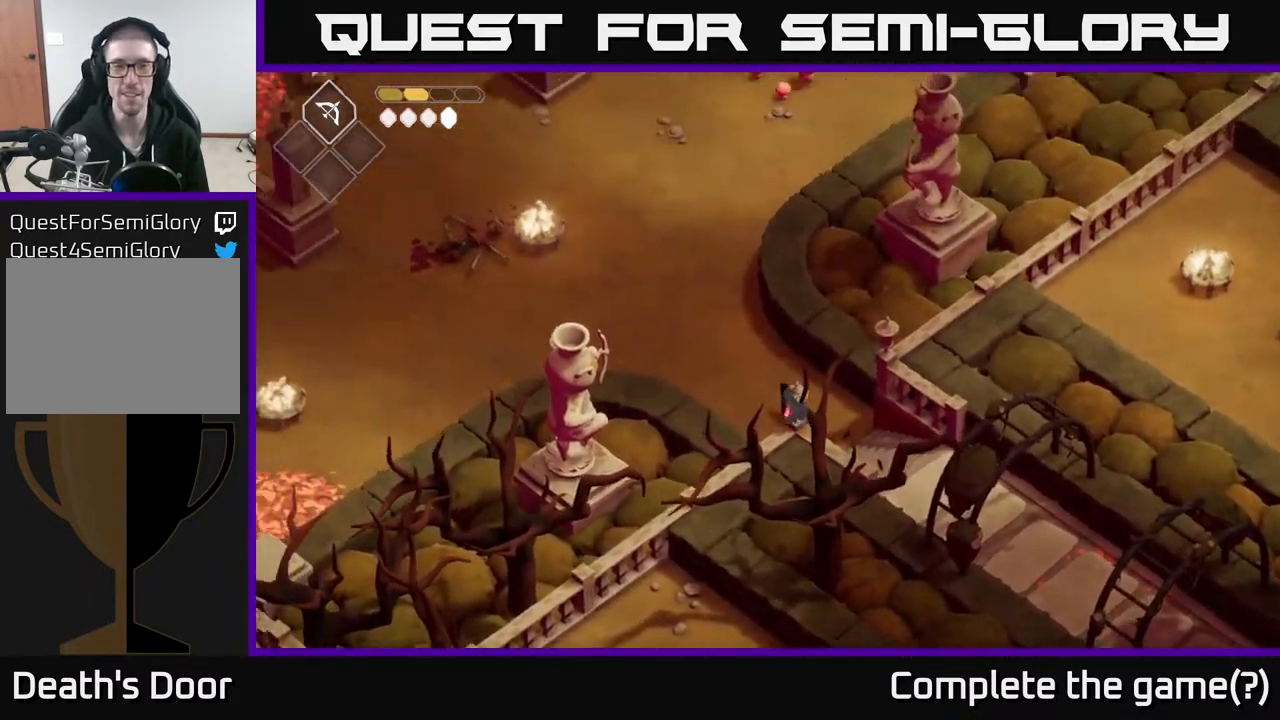
{"buttons": [], "left_stick": "up", "right_stick": "up", "events": [[233, "right_stick", "up"], [433, "left_stick", "up"]]}
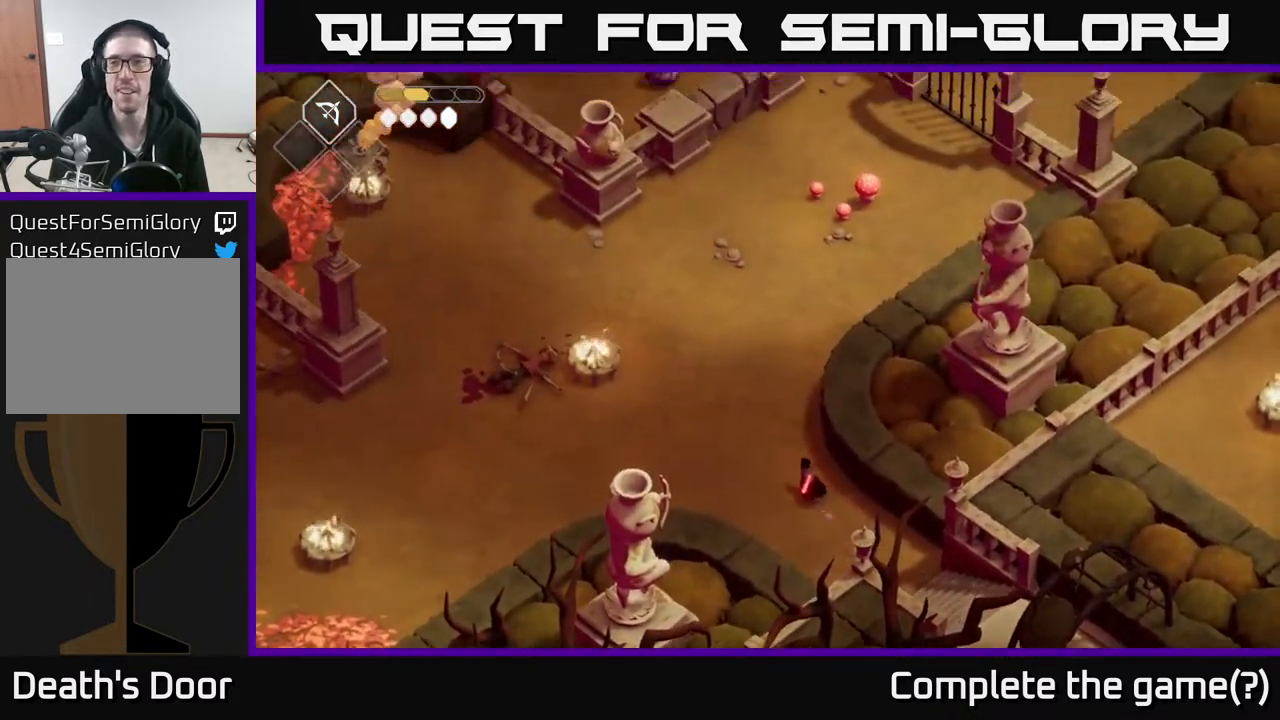
{"buttons": [], "left_stick": "up", "right_stick": "up", "events": []}
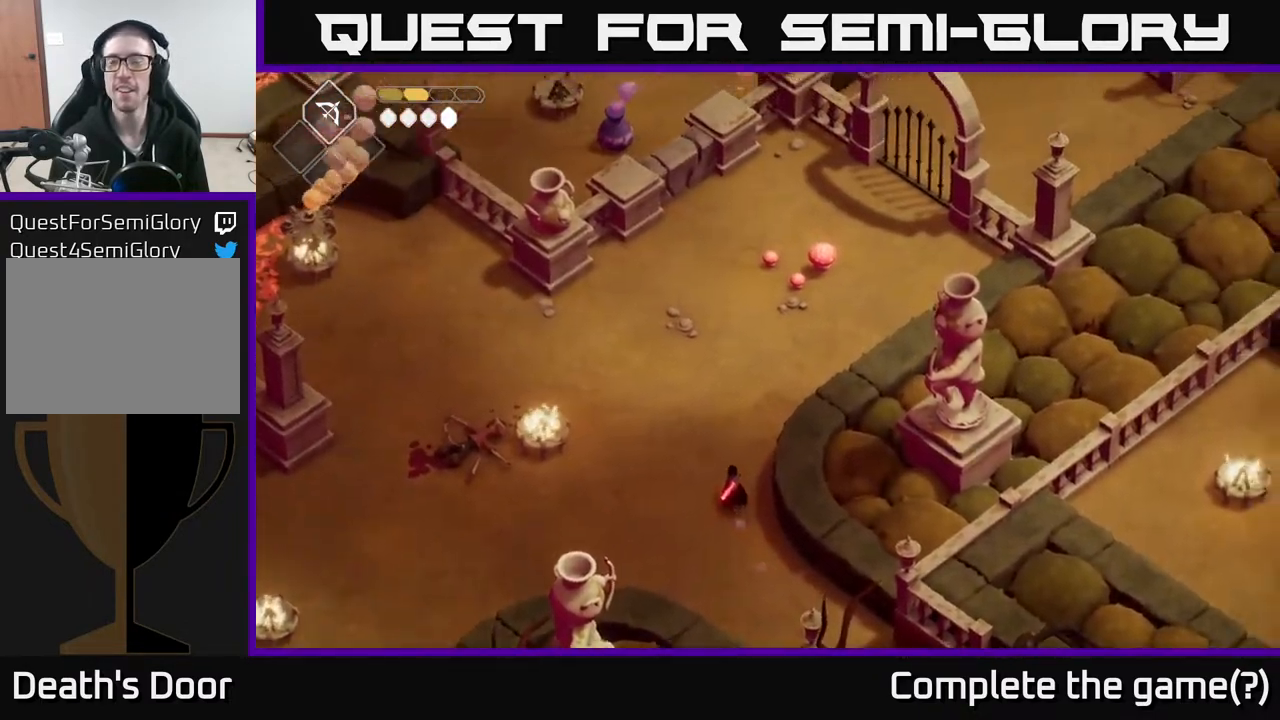
{"buttons": [], "left_stick": "left", "right_stick": "center", "events": [[67, "left_stick", "up-left"], [150, "right_stick", "up-left"], [217, "left_stick", "left"], [350, "right_stick", "center"]]}
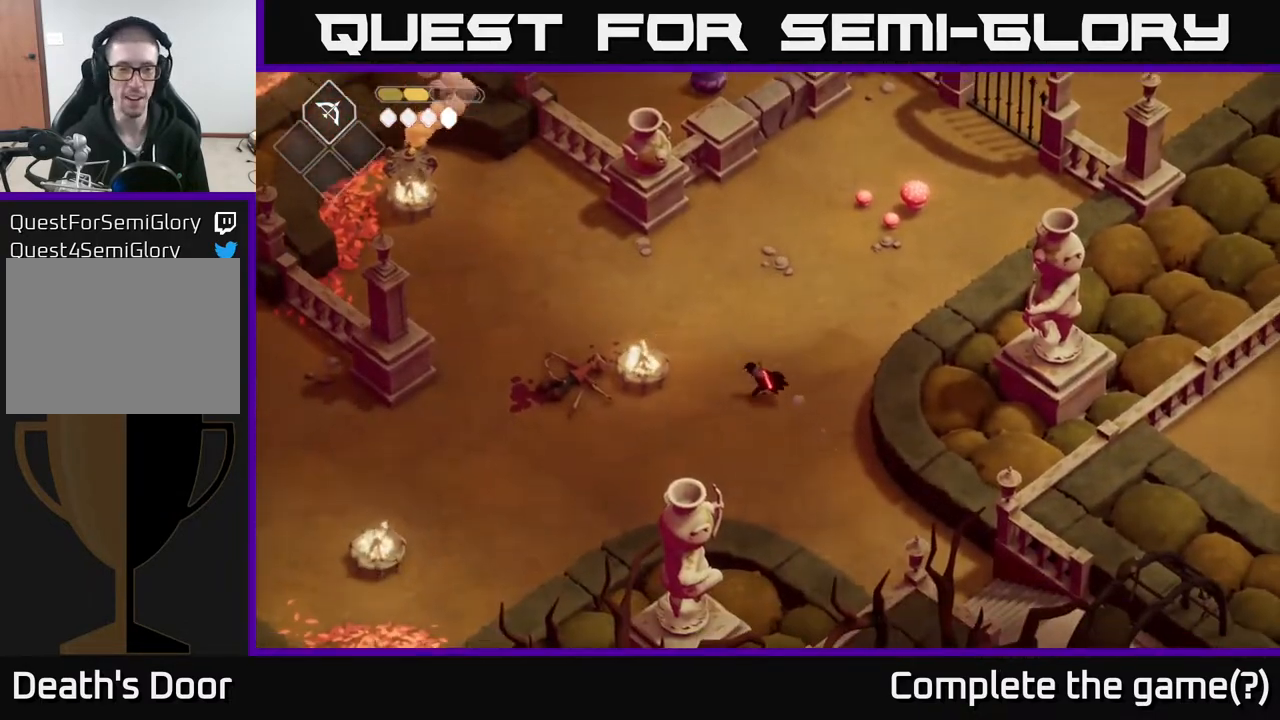
{"buttons": [], "left_stick": "left", "right_stick": "center", "events": [[17, "A", "down"], [183, "A", "up"]]}
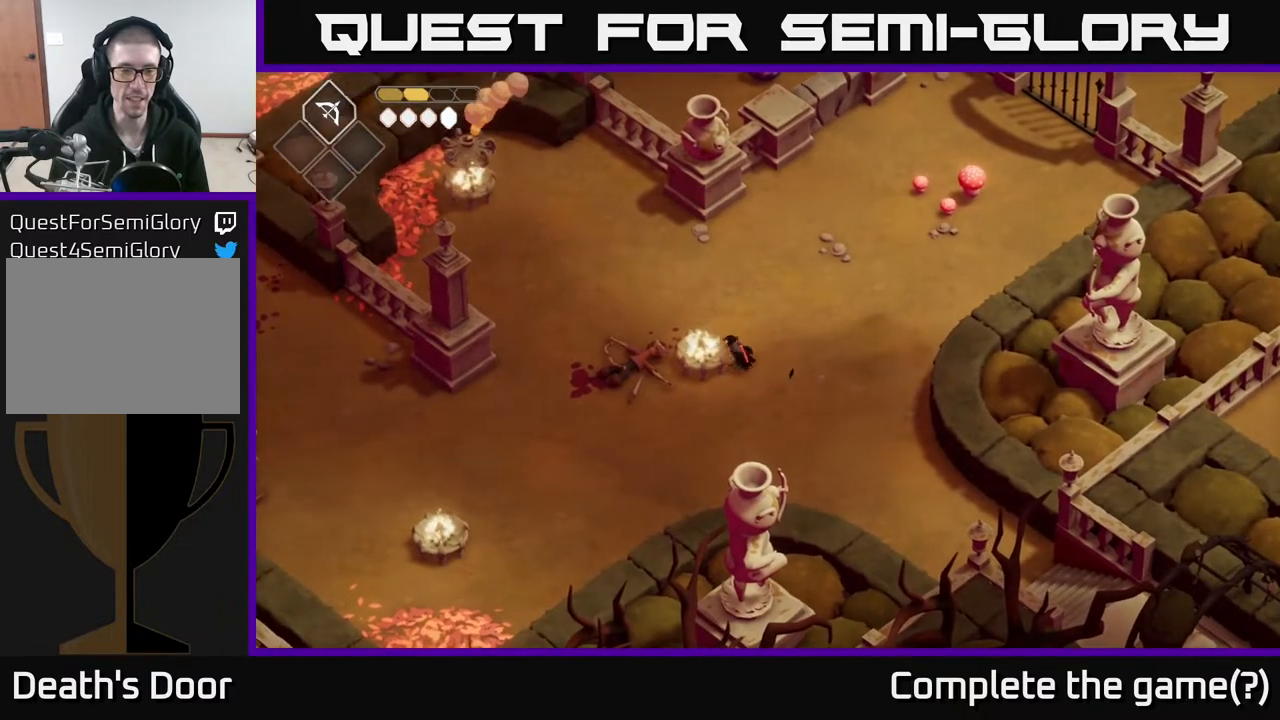
{"buttons": [], "left_stick": "left", "right_stick": "center", "events": []}
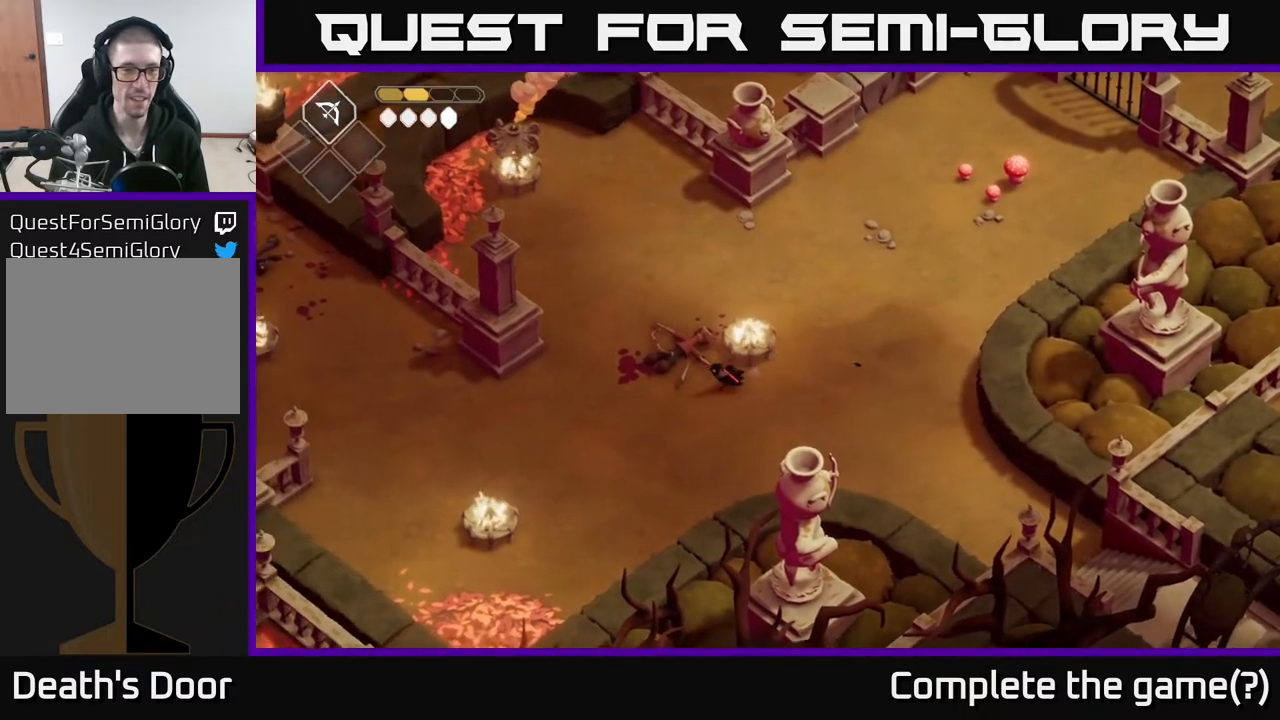
{"buttons": [], "left_stick": "left", "right_stick": "center", "events": [[67, "A", "down"], [350, "A", "up"]]}